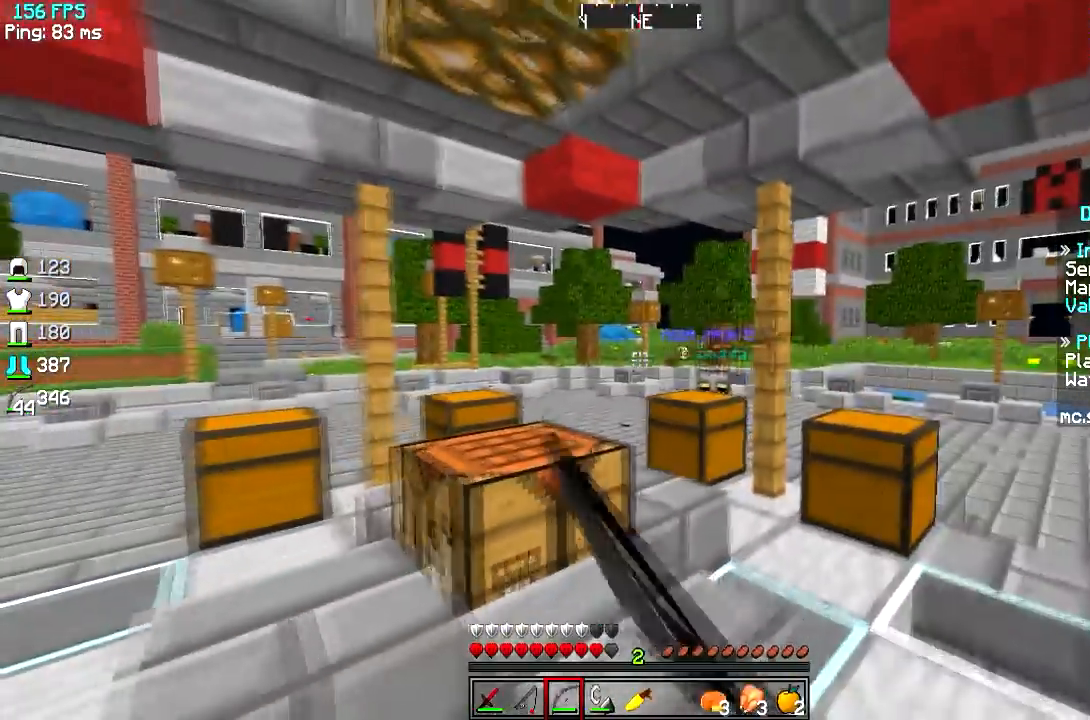
Gameplay with keyboard; each line is a JSON object with the keys held at the frame after it. "events" lists presses ("down") and releases ("up") of "a", "d", "s" and "w" between this image and that frame as [ms after this image, input, new state], when the widget could be followed in between. No other keys are recorded. Mouse input is not recorded.
{"keys": ["d", "w"], "events": [[300, "s", "up"], [350, "d", "down"], [367, "w", "down"], [483, "a", "up"]]}
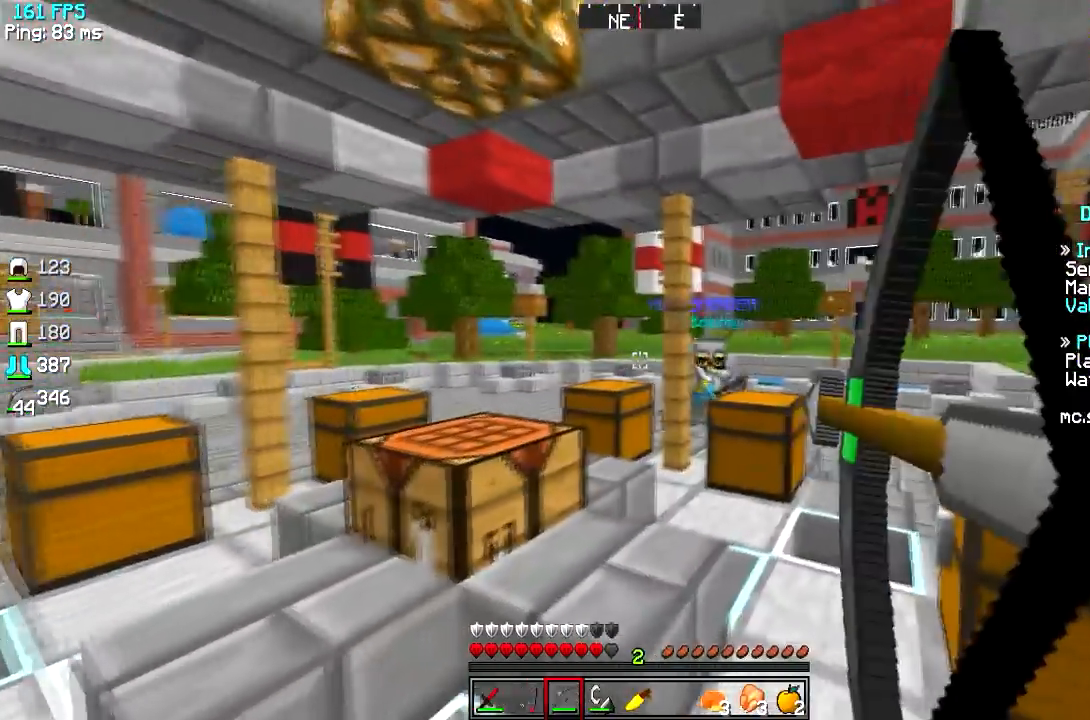
{"keys": ["d", "s"], "events": [[350, "w", "up"], [467, "s", "down"]]}
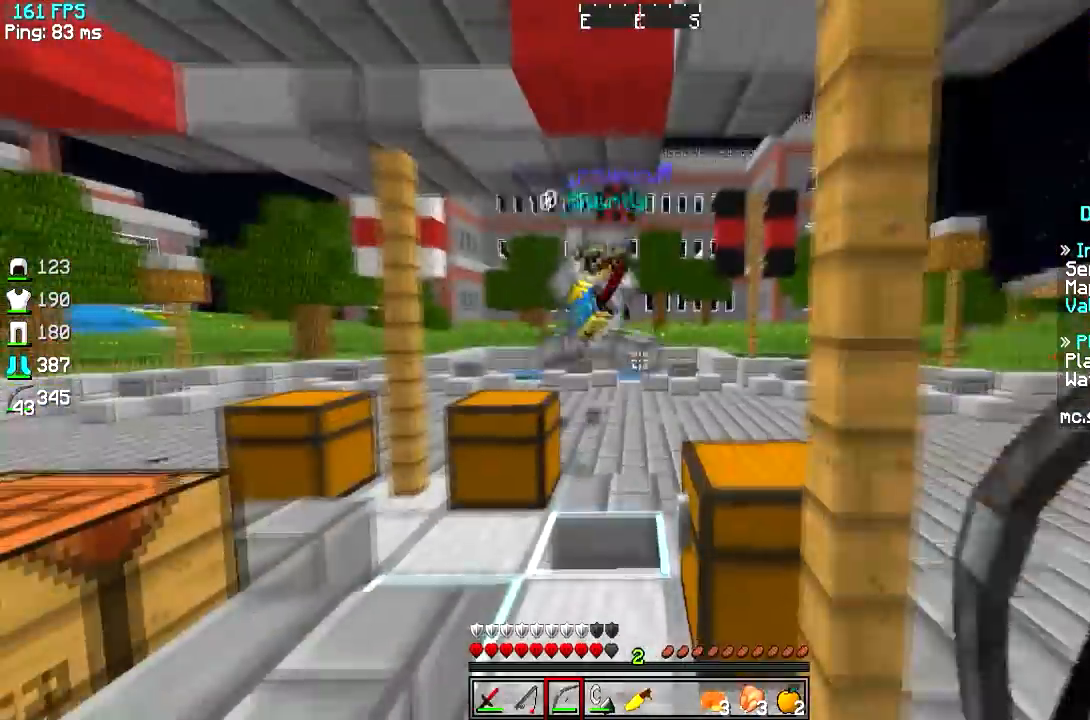
{"keys": ["a", "d", "s"], "events": [[50, "a", "down"], [50, "d", "up"], [317, "d", "down"]]}
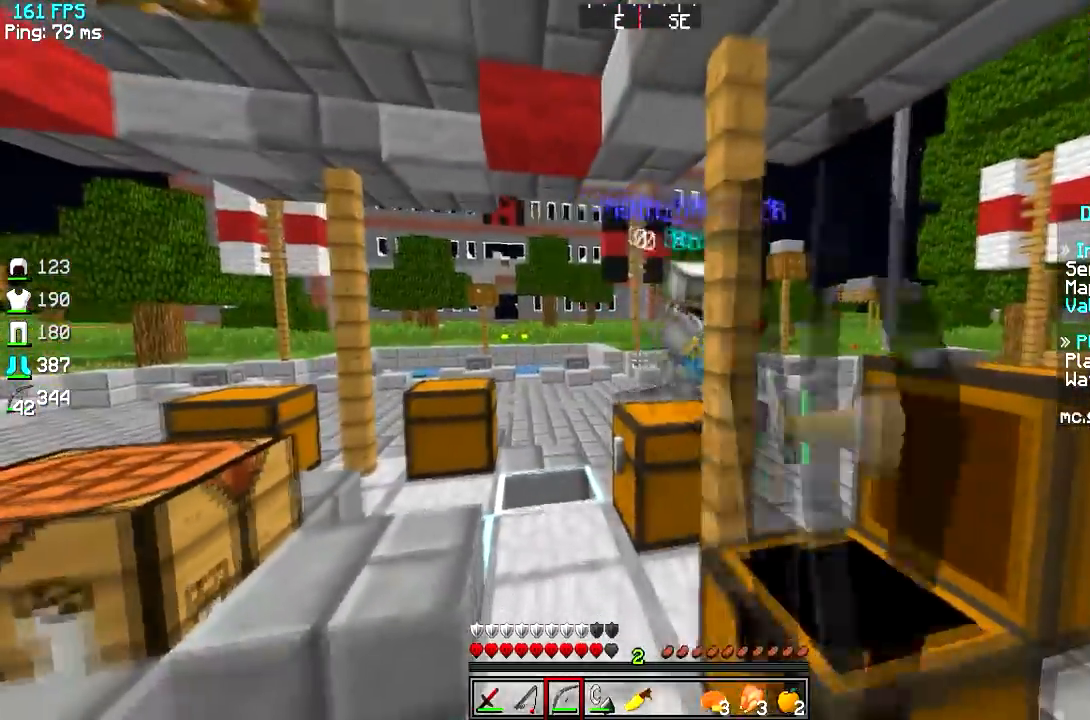
{"keys": ["a", "s"], "events": [[234, "d", "up"]]}
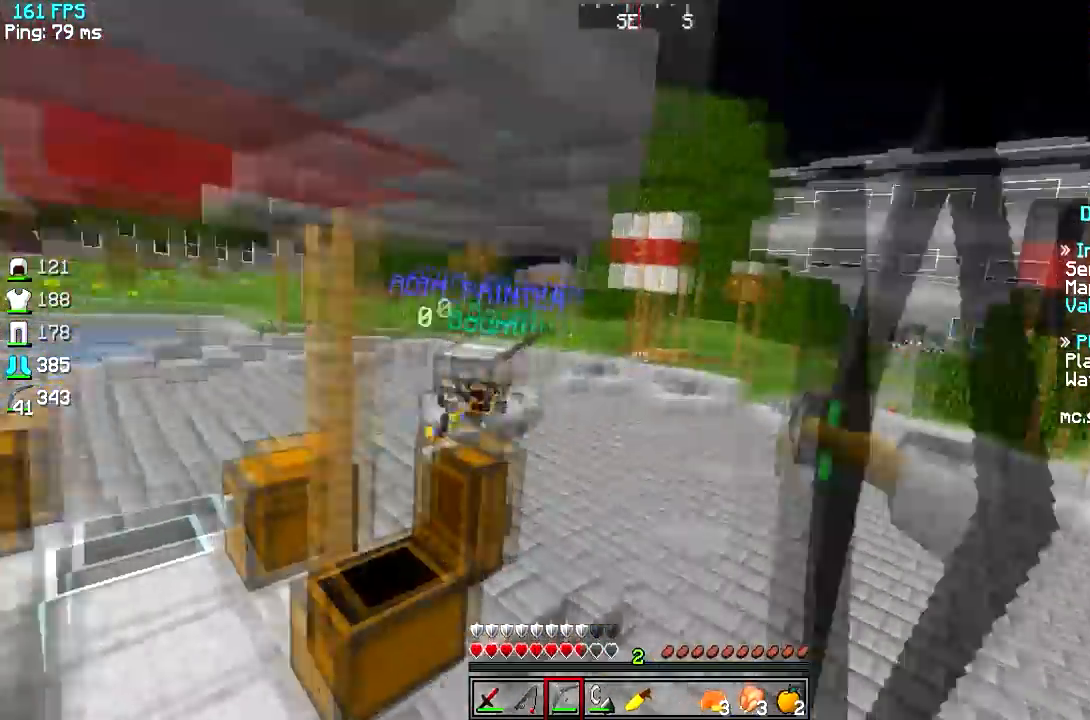
{"keys": ["a", "s"], "events": [[333, "d", "down"], [483, "d", "up"]]}
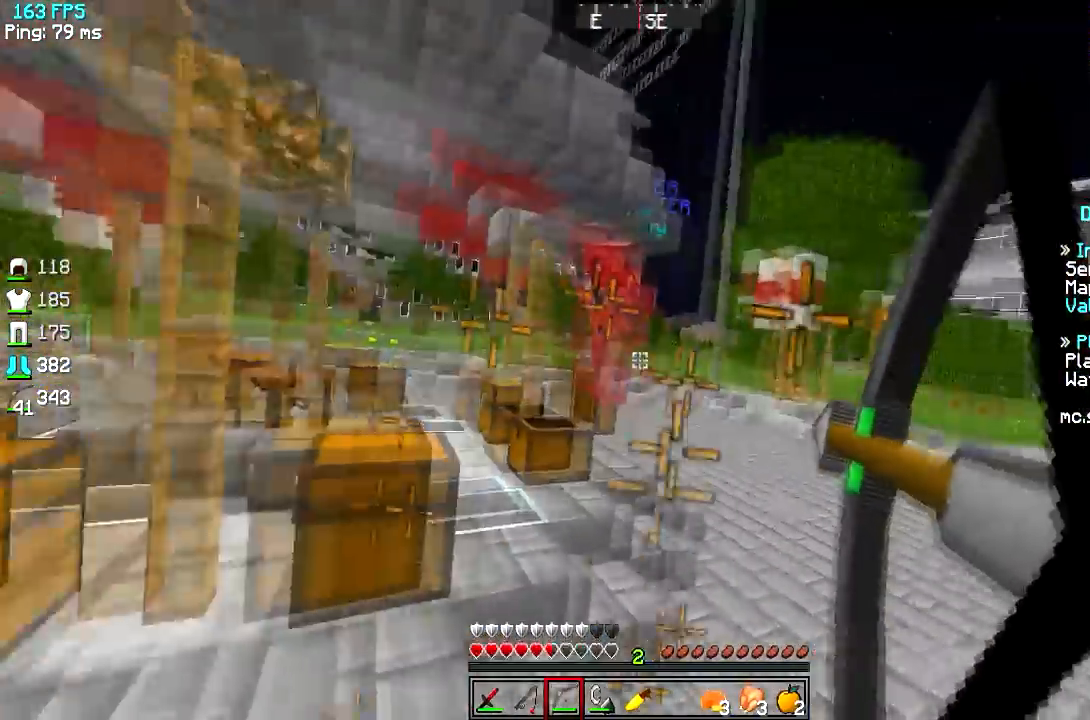
{"keys": ["a", "s"], "events": []}
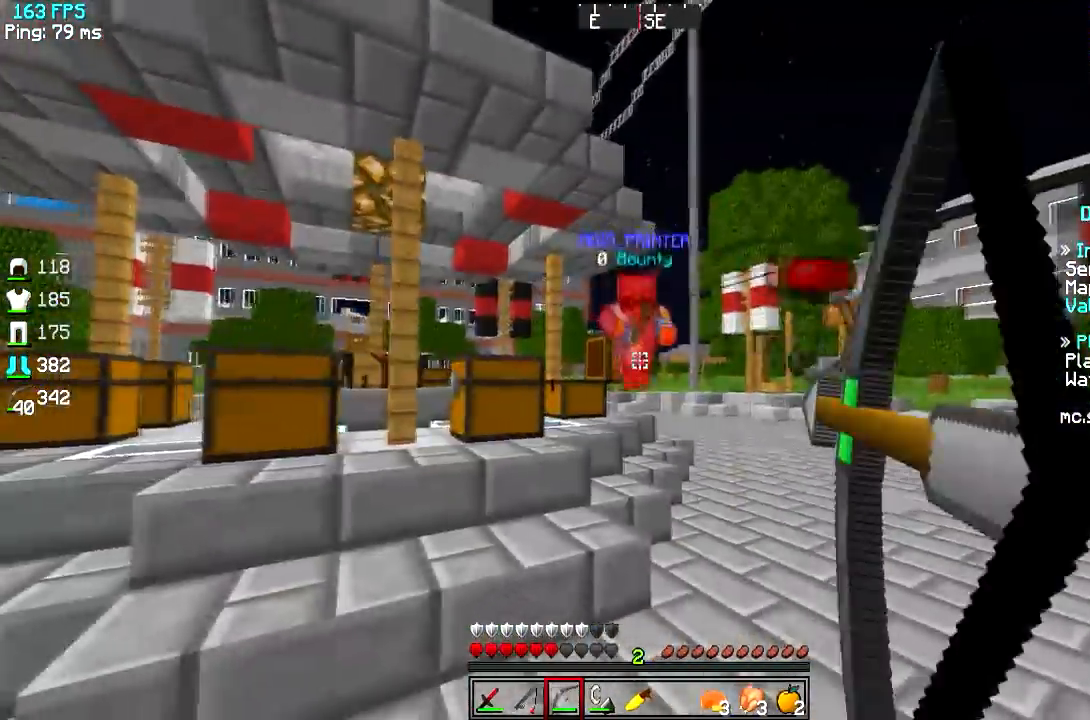
{"keys": ["a", "s"], "events": []}
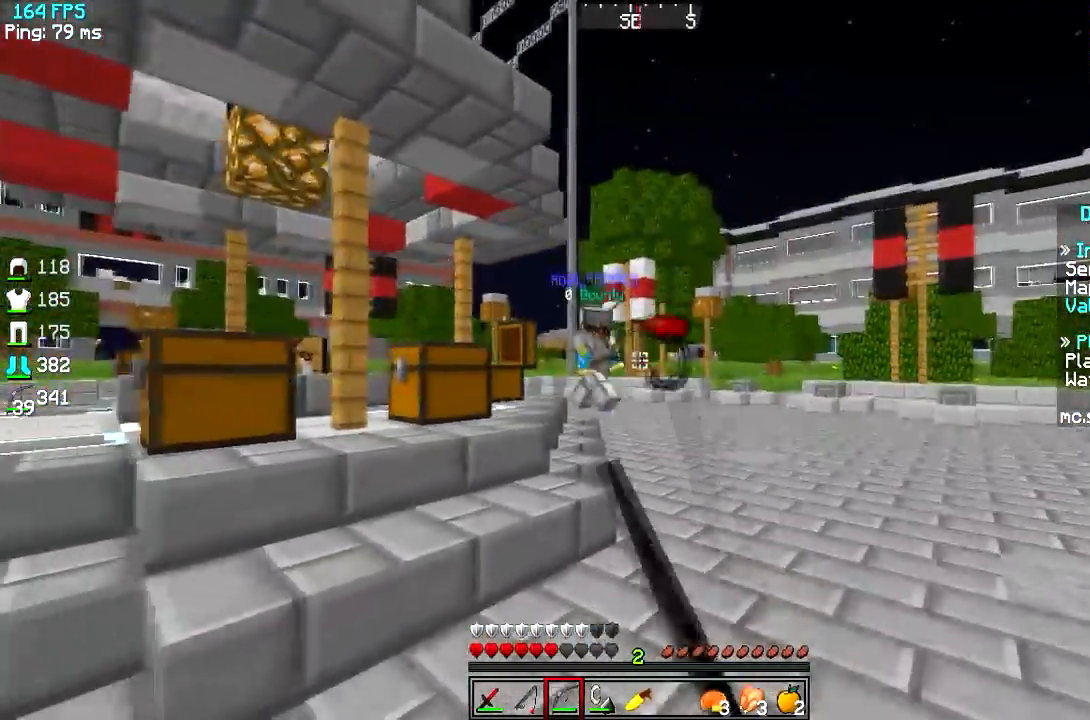
{"keys": ["a", "w"], "events": [[434, "s", "up"], [467, "w", "down"]]}
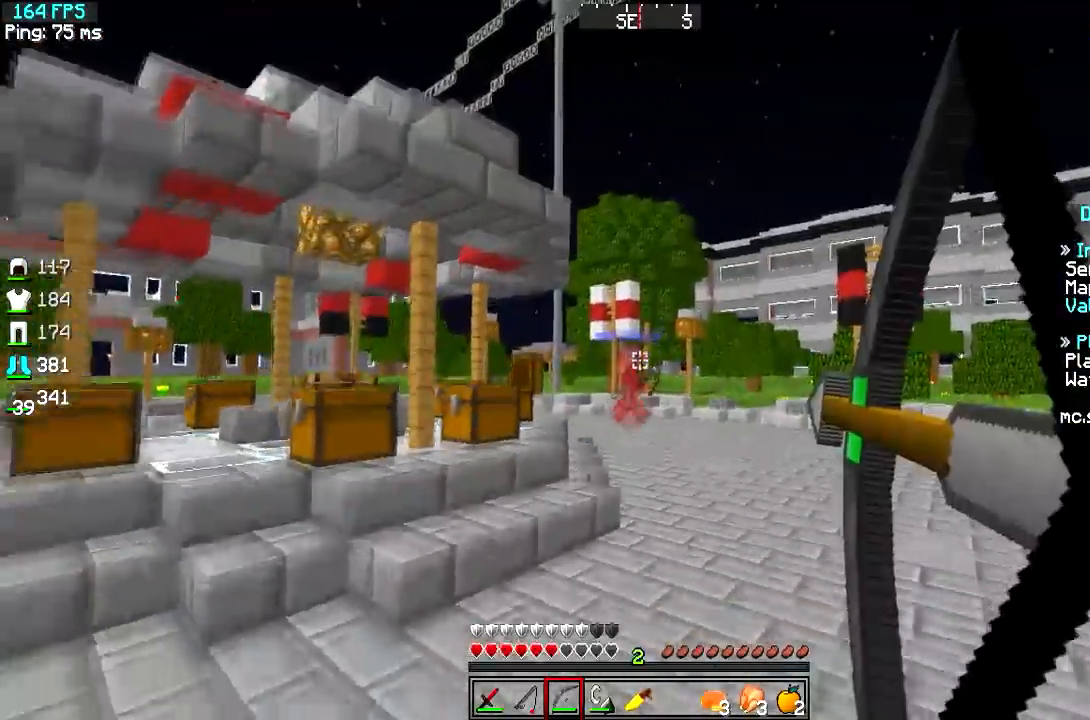
{"keys": ["a", "w"], "events": []}
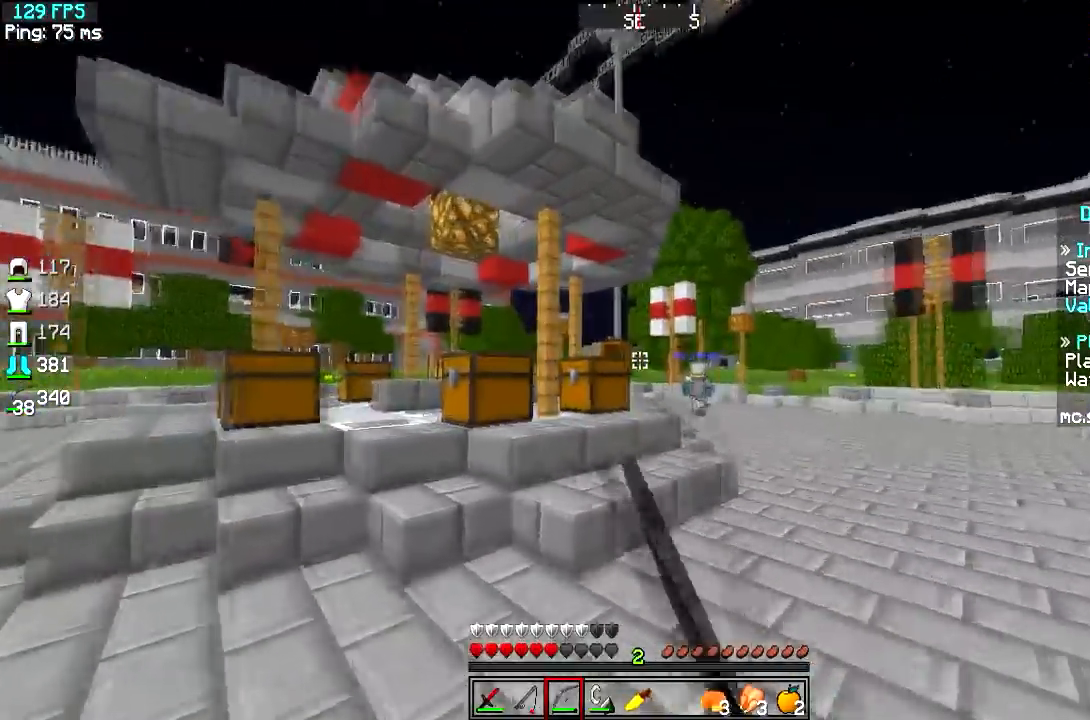
{"keys": ["d", "w"], "events": [[217, "d", "down"], [334, "a", "up"]]}
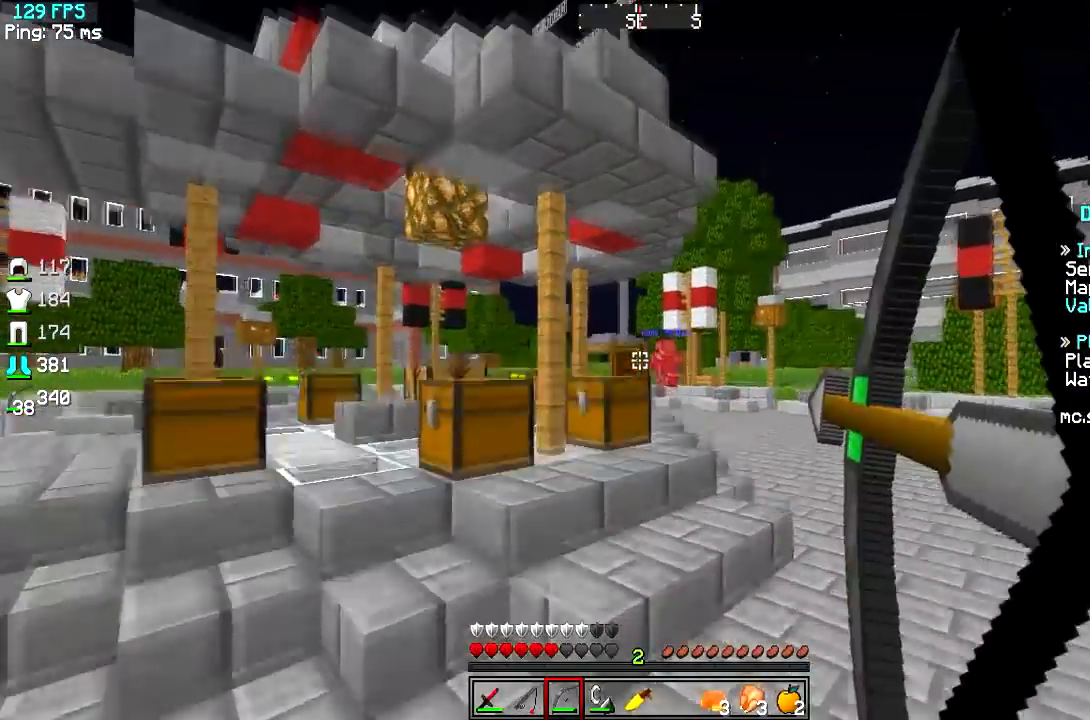
{"keys": ["w"]}
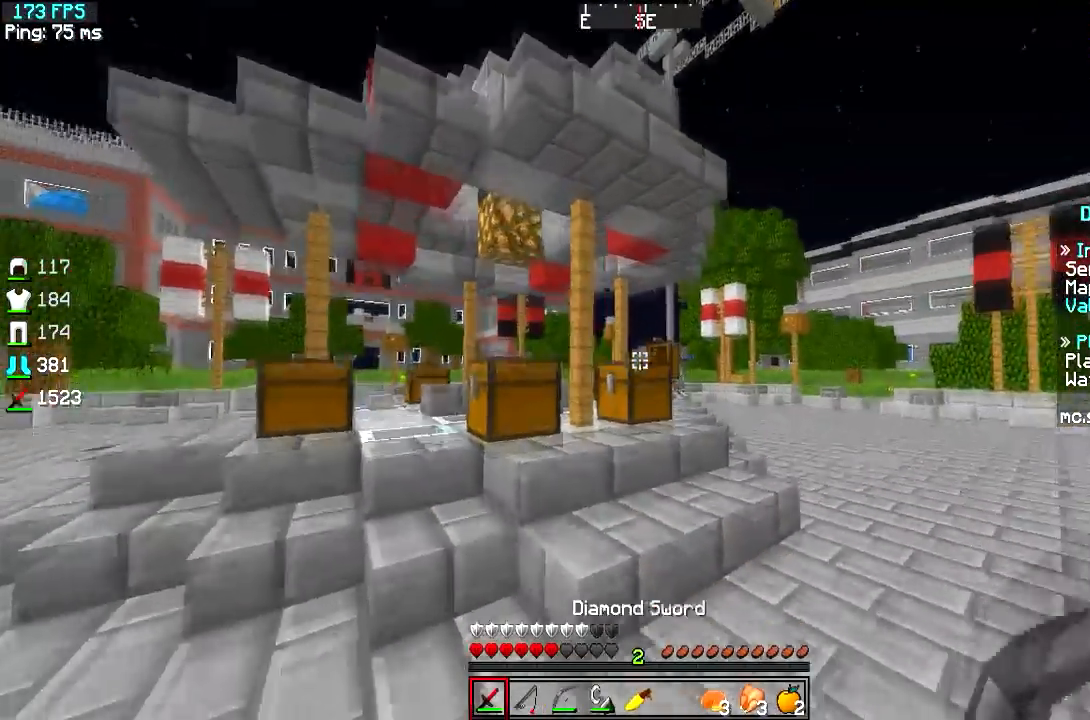
{"keys": ["a", "w"], "events": [[167, "a", "down"]]}
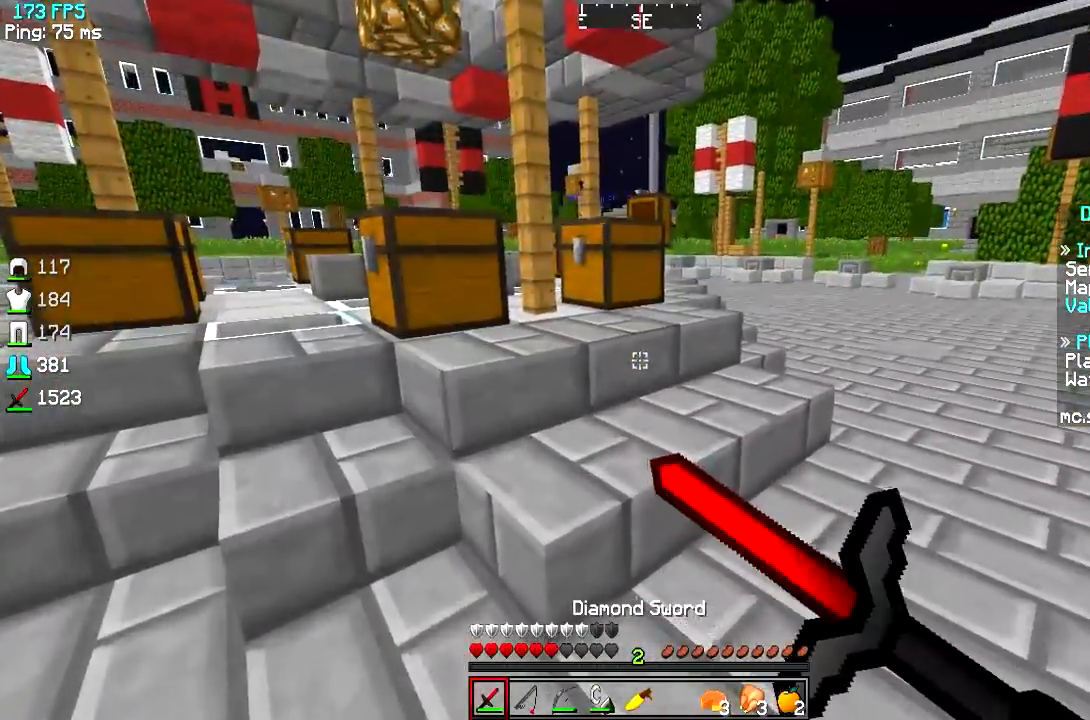
{"keys": ["a", "w"], "events": []}
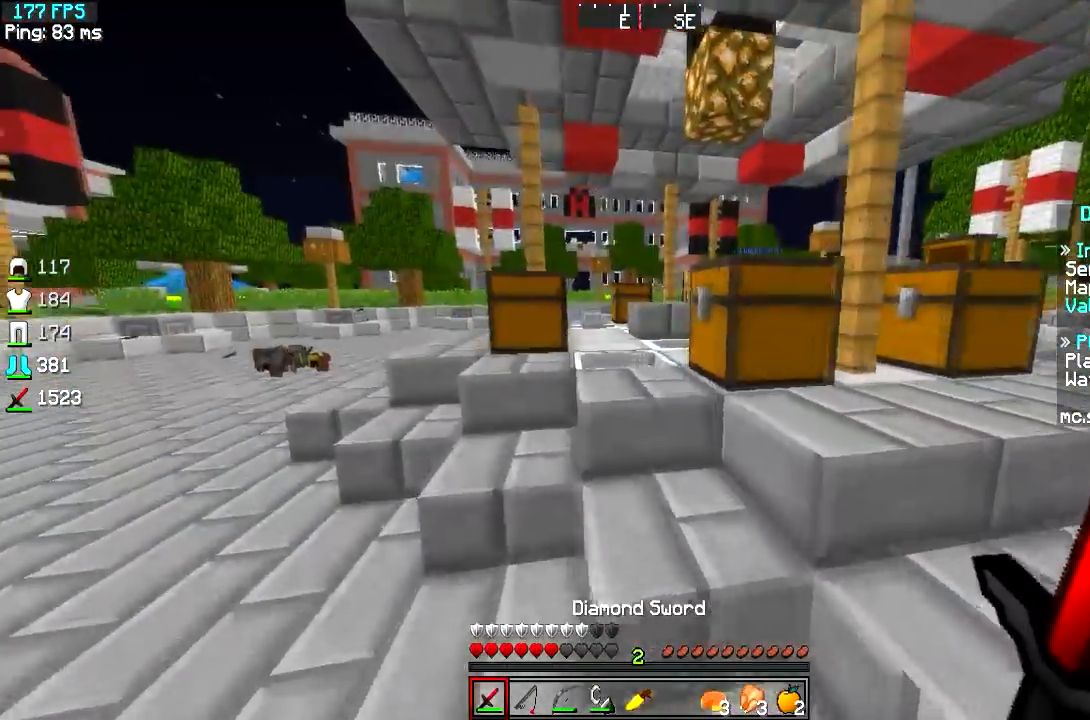
{"keys": ["w"], "events": [[84, "a", "up"]]}
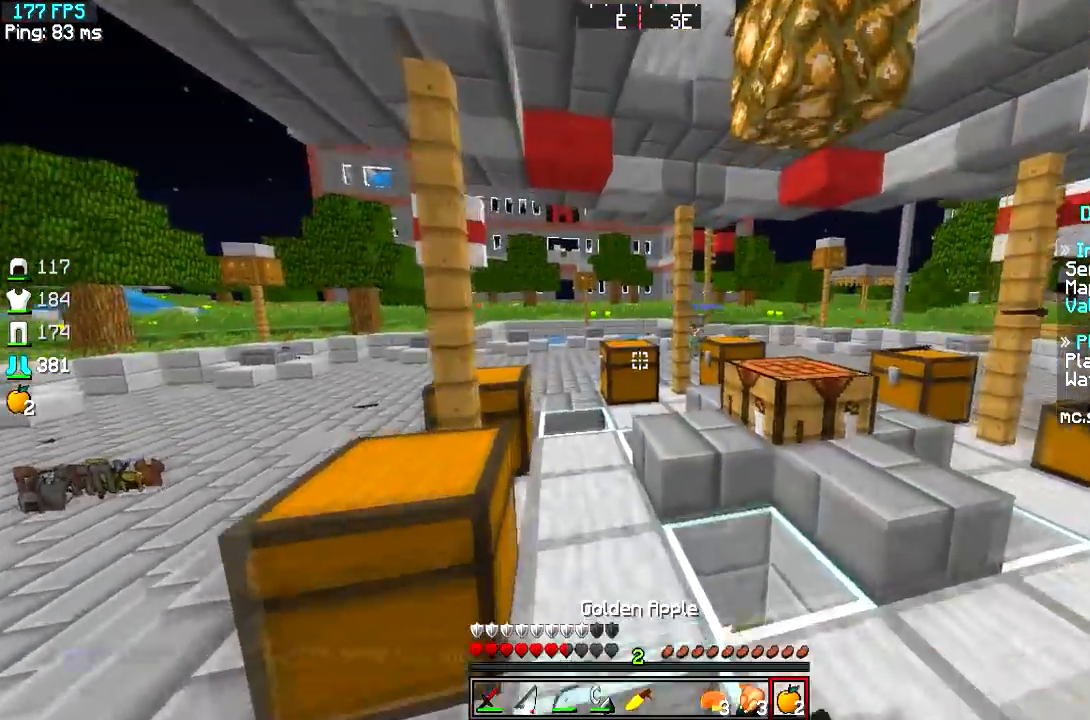
{"keys": ["d", "w"], "events": [[166, "d", "down"]]}
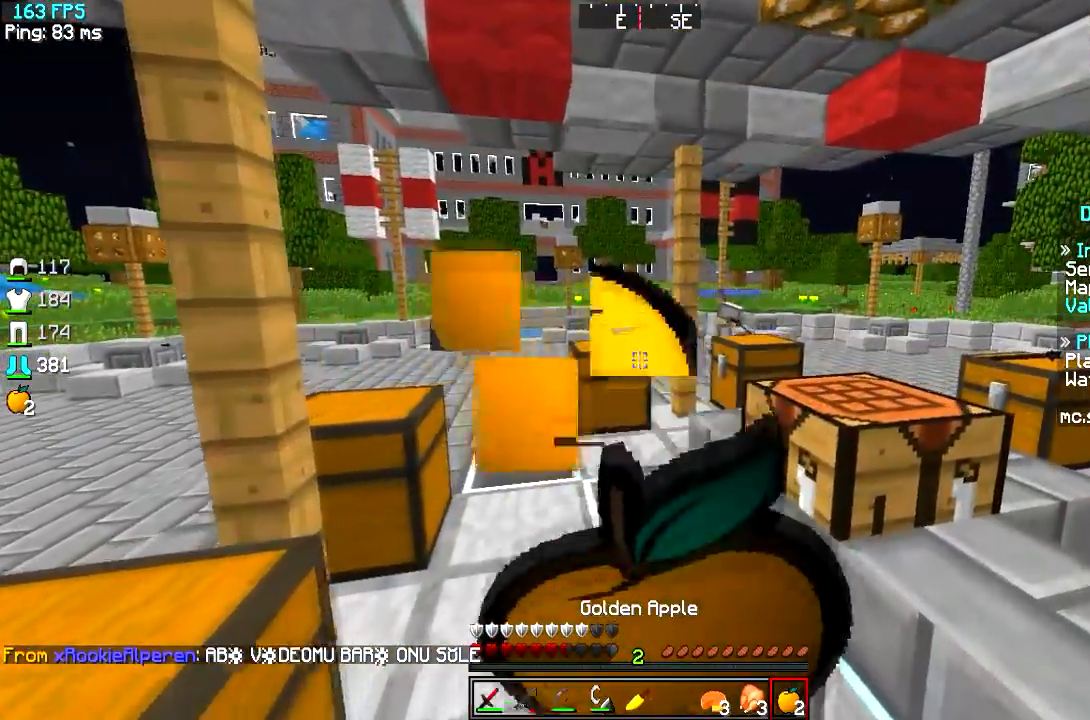
{"keys": ["a", "w"], "events": [[117, "a", "down"], [184, "d", "up"]]}
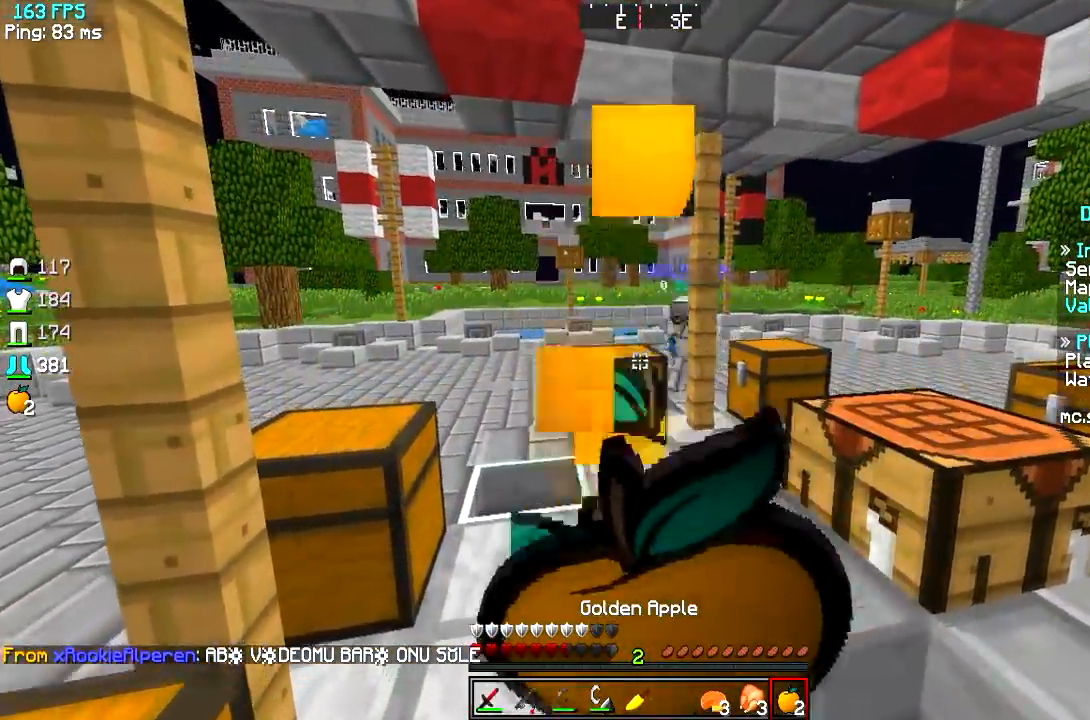
{"keys": ["d", "s"]}